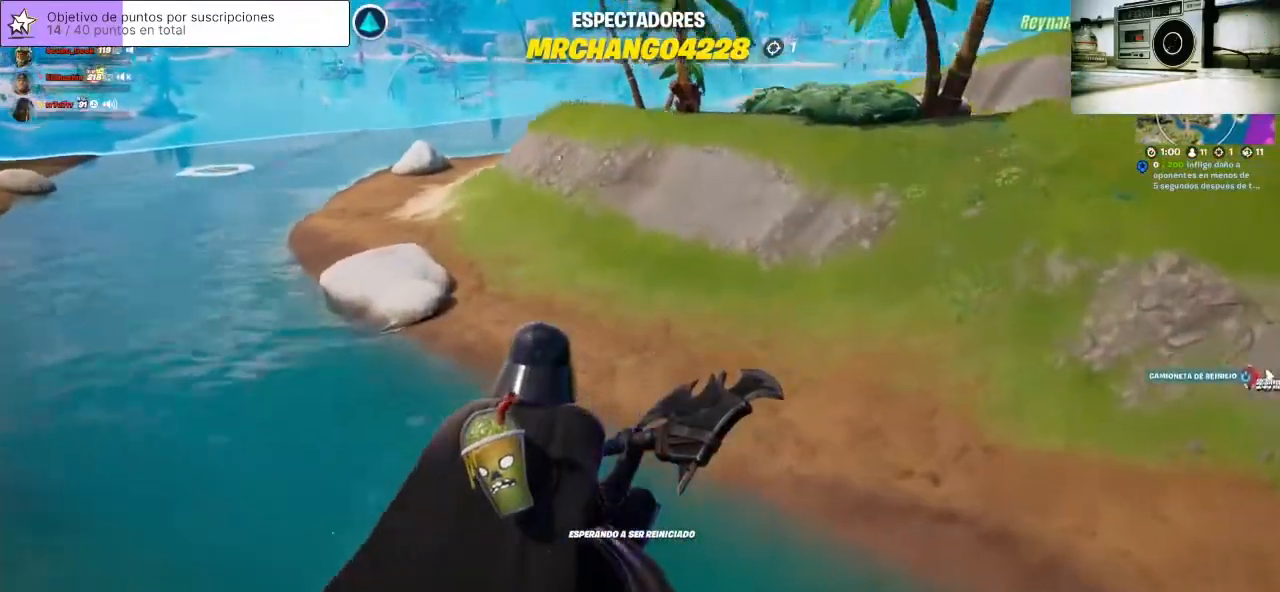
Gameplay with a controller (PlayStation layout); each line is a JSON object with the inputs held at the frame after it. "events" lists button and stick changes between this image and that frame as [ms after this image, input, new state], when the widget could be followed in between. Not read: L1 L3 R1 R3.
{"buttons": [], "left_stick": "center", "right_stick": "up-left", "events": [[200, "right_stick", "up-left"]]}
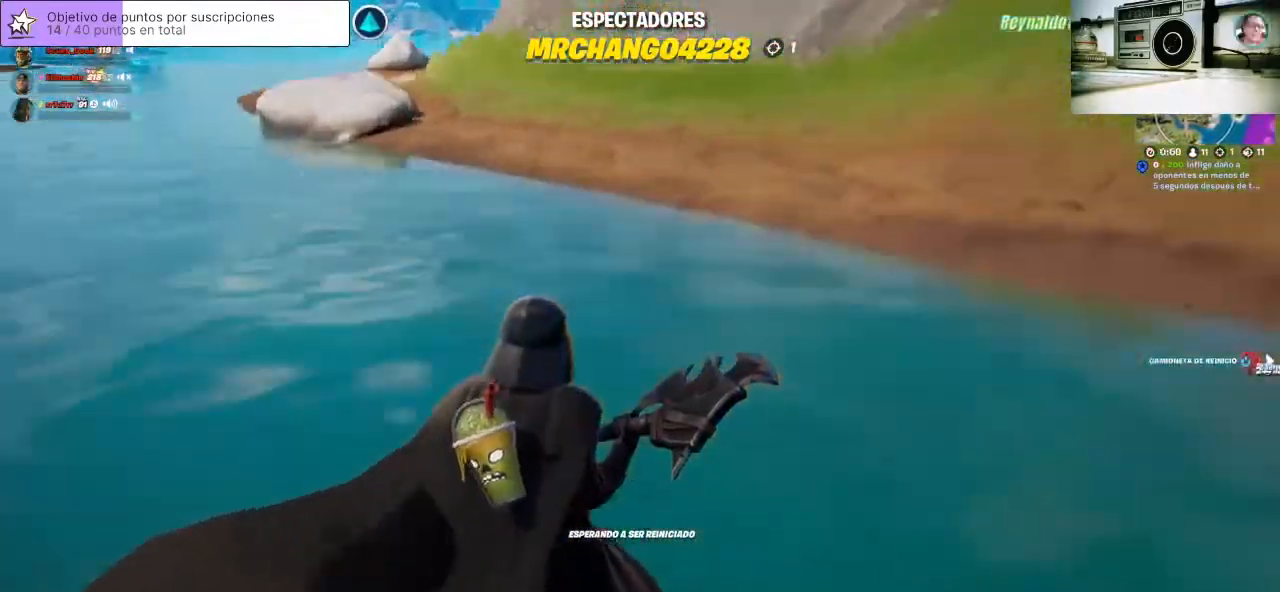
{"buttons": [], "left_stick": "center", "right_stick": "up-left", "events": []}
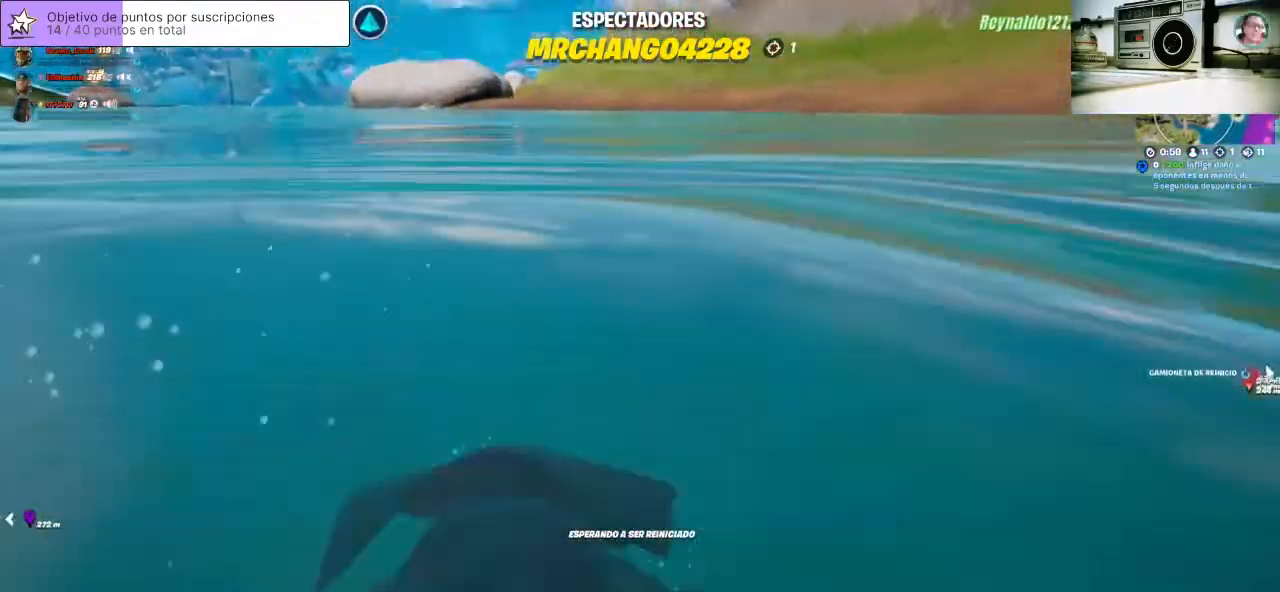
{"buttons": [], "left_stick": "center", "right_stick": "up-left", "events": []}
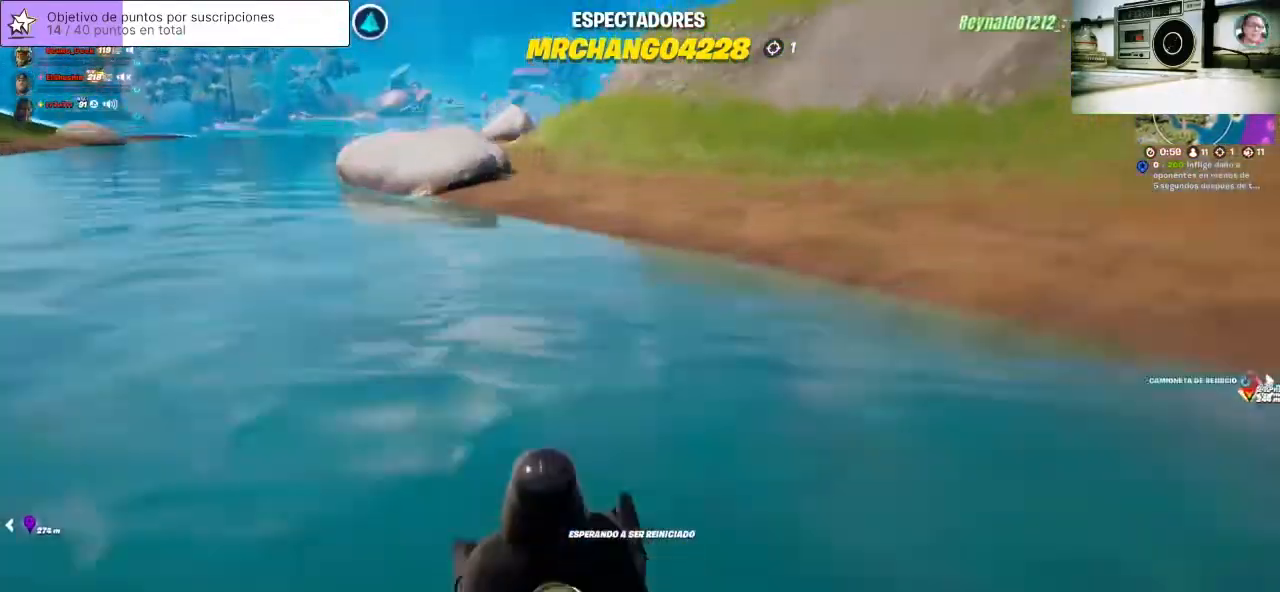
{"buttons": [], "left_stick": "center", "right_stick": "up-left", "events": []}
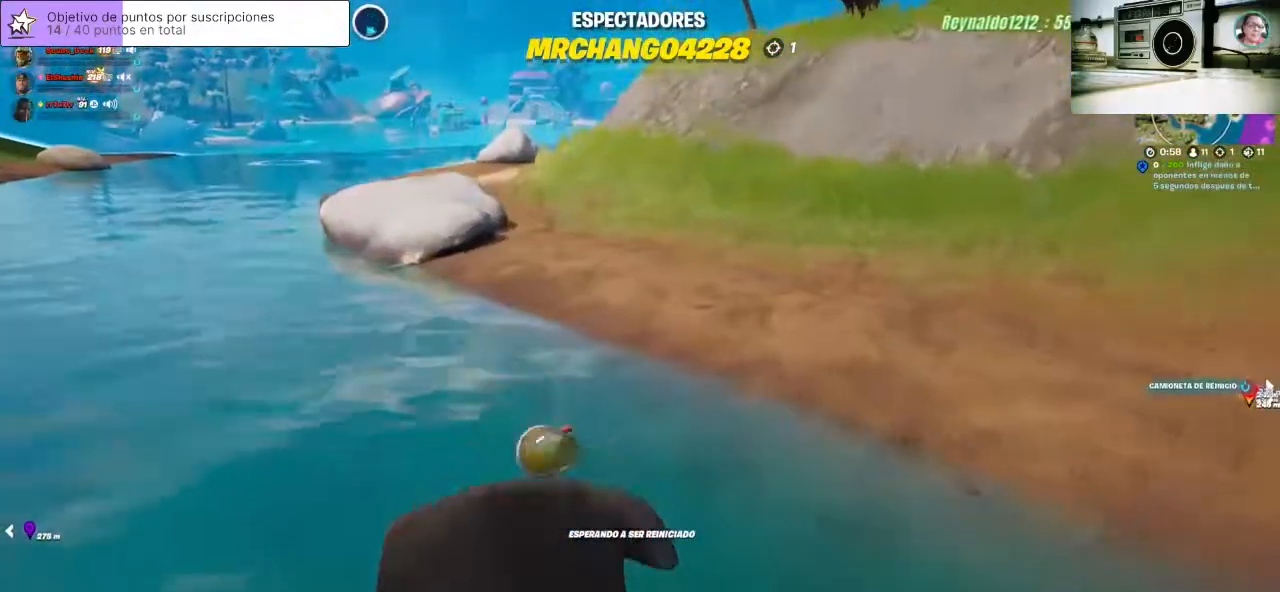
{"buttons": [], "left_stick": "center", "right_stick": "center", "events": [[67, "right_stick", "center"]]}